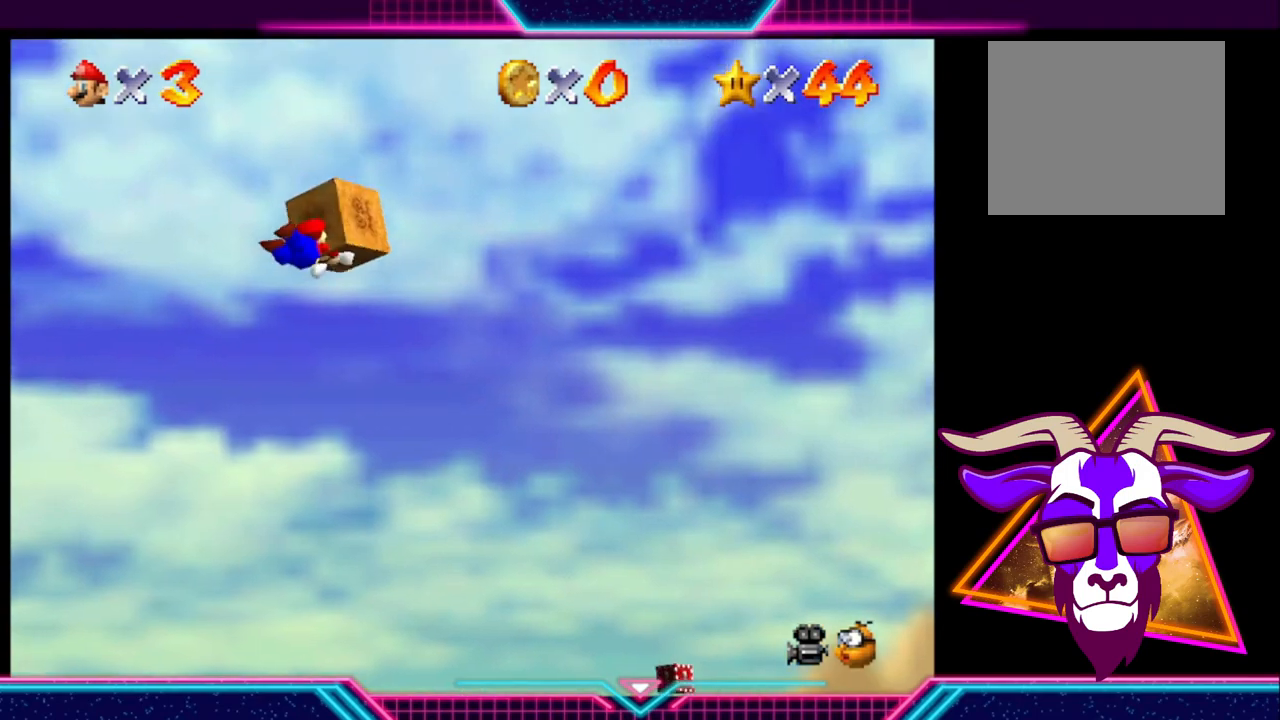
Gameplay with a controller (Xbox layout); each line is a JSON object with the inputs held at the frame after it. "events" lists button and stick changes between this image and that frame as [ms after this image, input, new state], when the widget could be followed in between. Not read: R3.
{"buttons": [], "left_stick": "up", "right_stick": "center", "events": []}
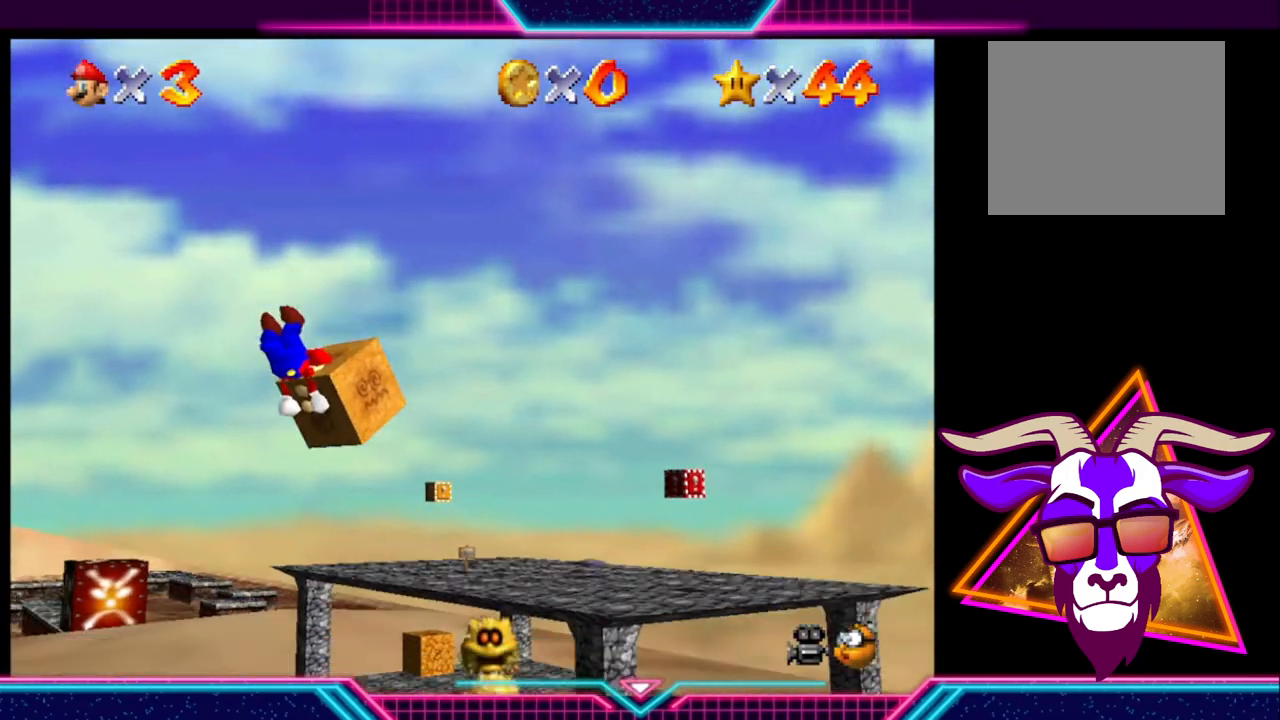
{"buttons": [], "left_stick": "up", "right_stick": "center", "events": []}
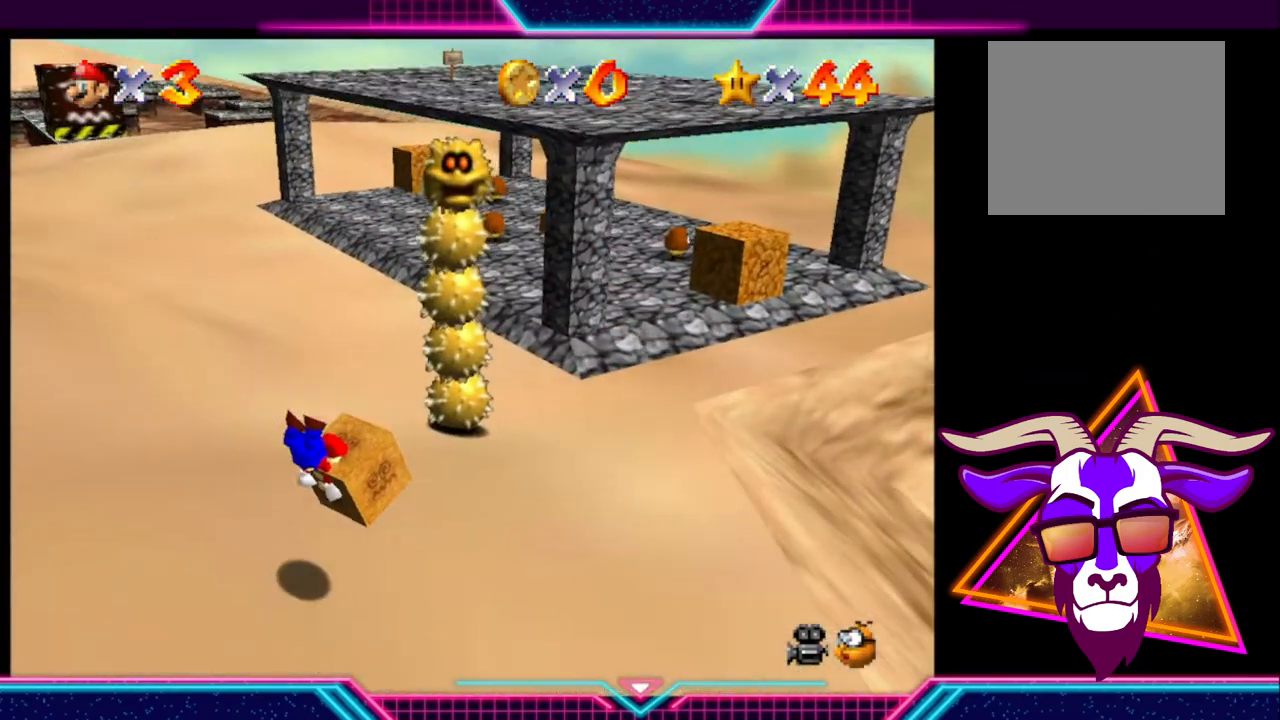
{"buttons": [], "left_stick": "down-right", "right_stick": "center", "events": [[233, "left_stick", "right"], [467, "left_stick", "down-right"]]}
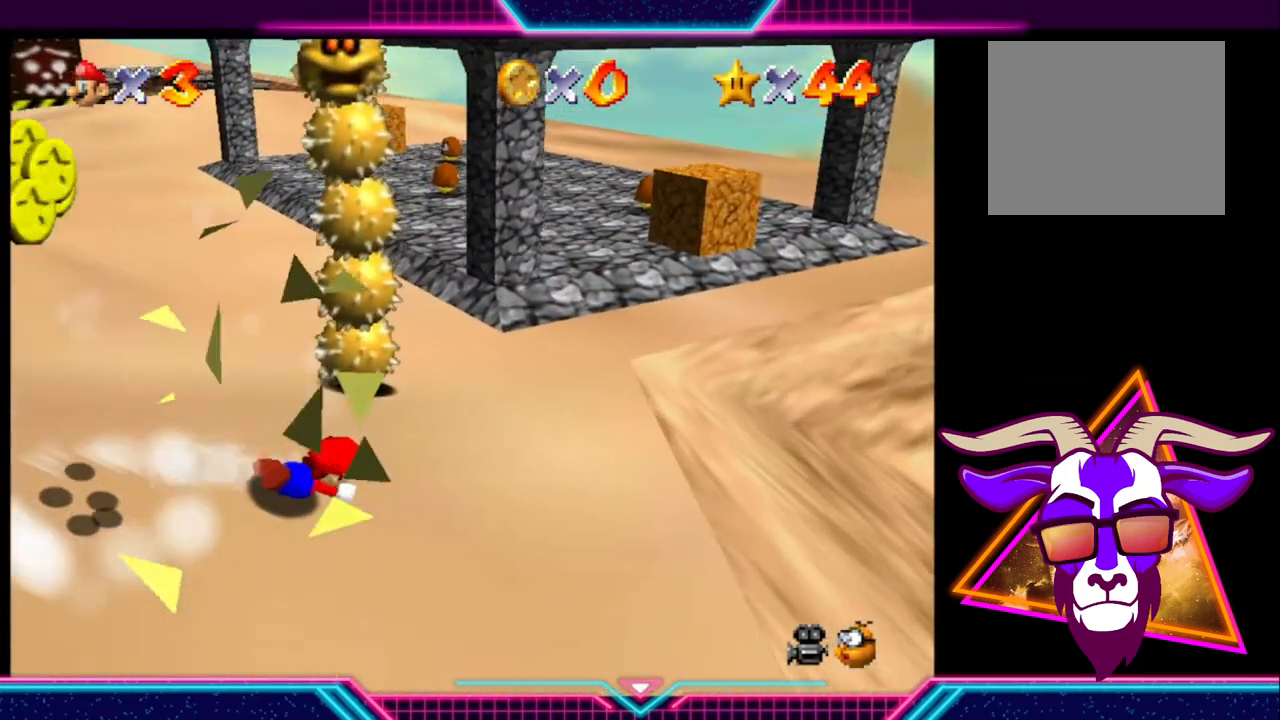
{"buttons": [], "left_stick": "up", "right_stick": "center", "events": [[300, "left_stick", "up-right"], [500, "left_stick", "up"]]}
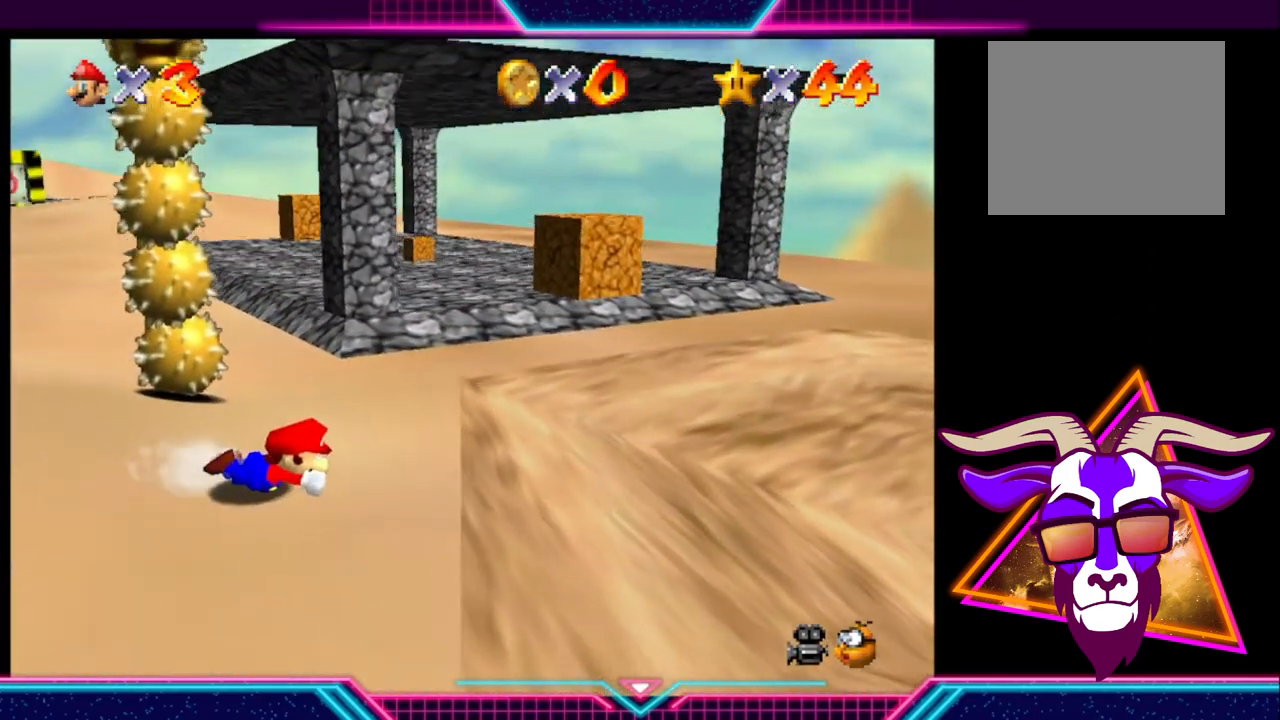
{"buttons": [], "left_stick": "down-left", "right_stick": "center", "events": [[167, "left_stick", "left"], [233, "left_stick", "down-left"], [367, "A", "down"], [500, "A", "up"]]}
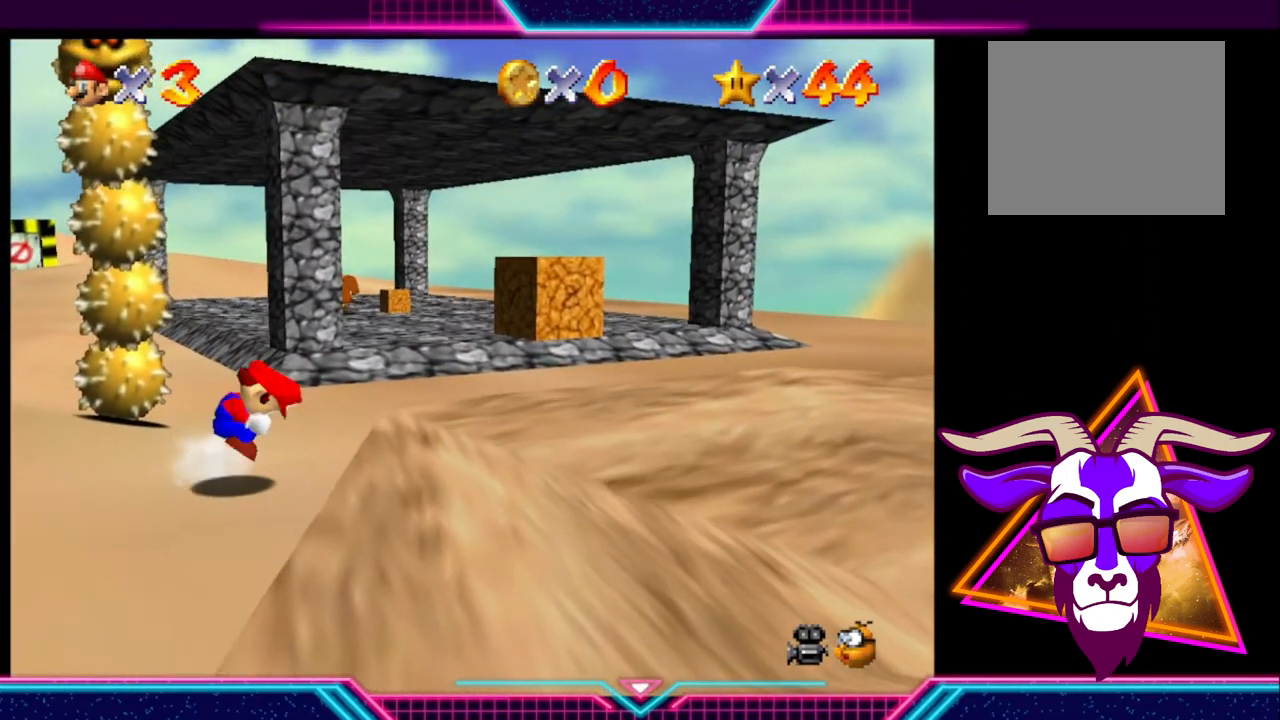
{"buttons": [], "left_stick": "left", "right_stick": "center", "events": [[233, "left_stick", "left"]]}
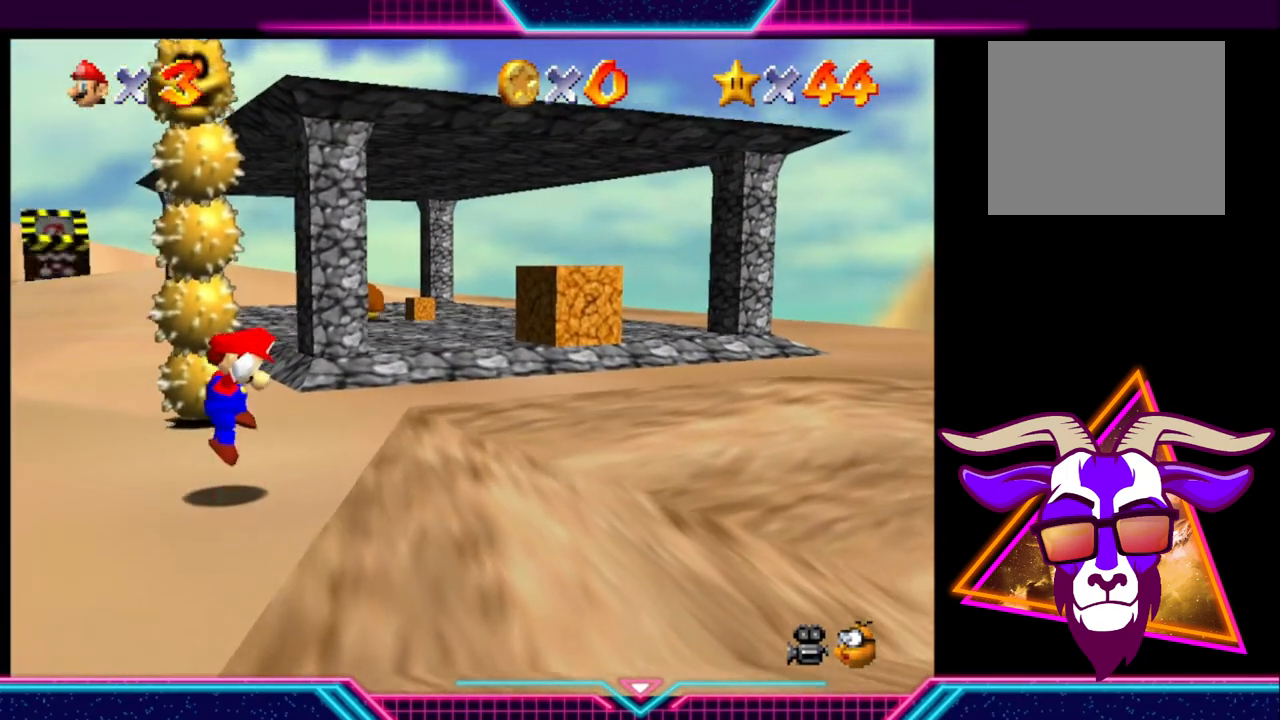
{"buttons": [], "left_stick": "left", "right_stick": "center", "events": []}
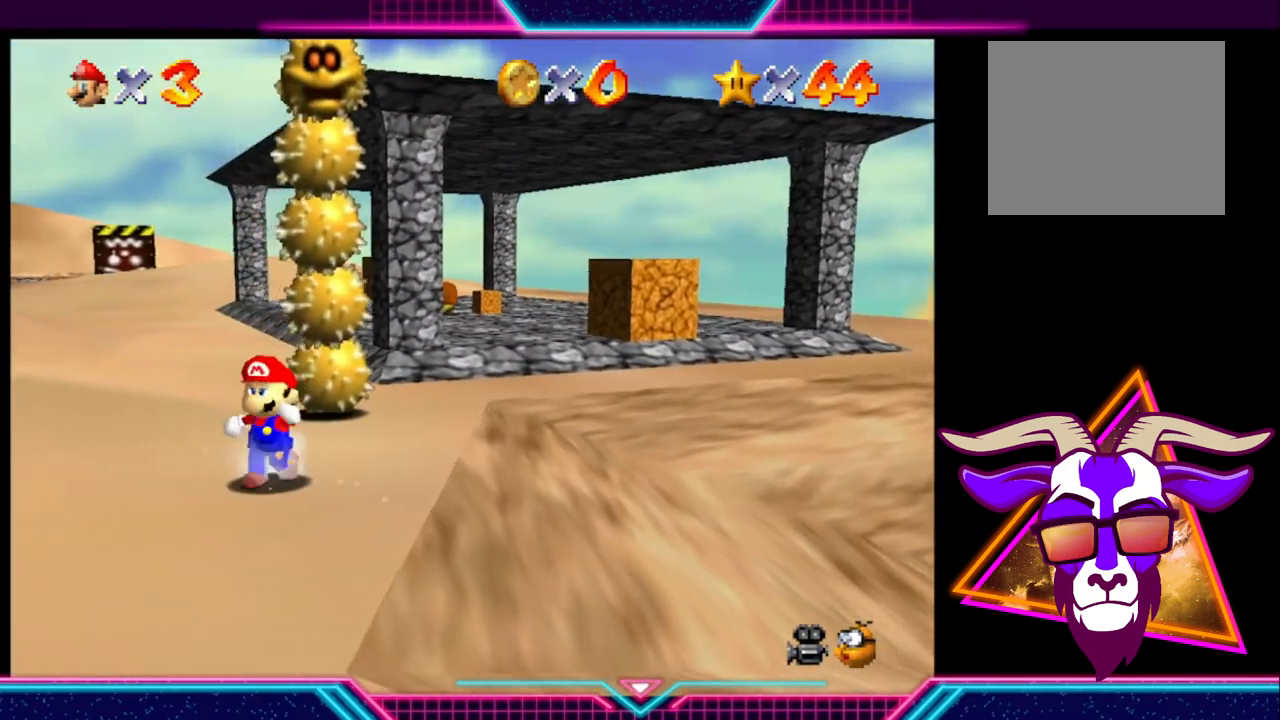
{"buttons": [], "left_stick": "up", "right_stick": "center", "events": [[267, "left_stick", "up-left"], [500, "left_stick", "up"]]}
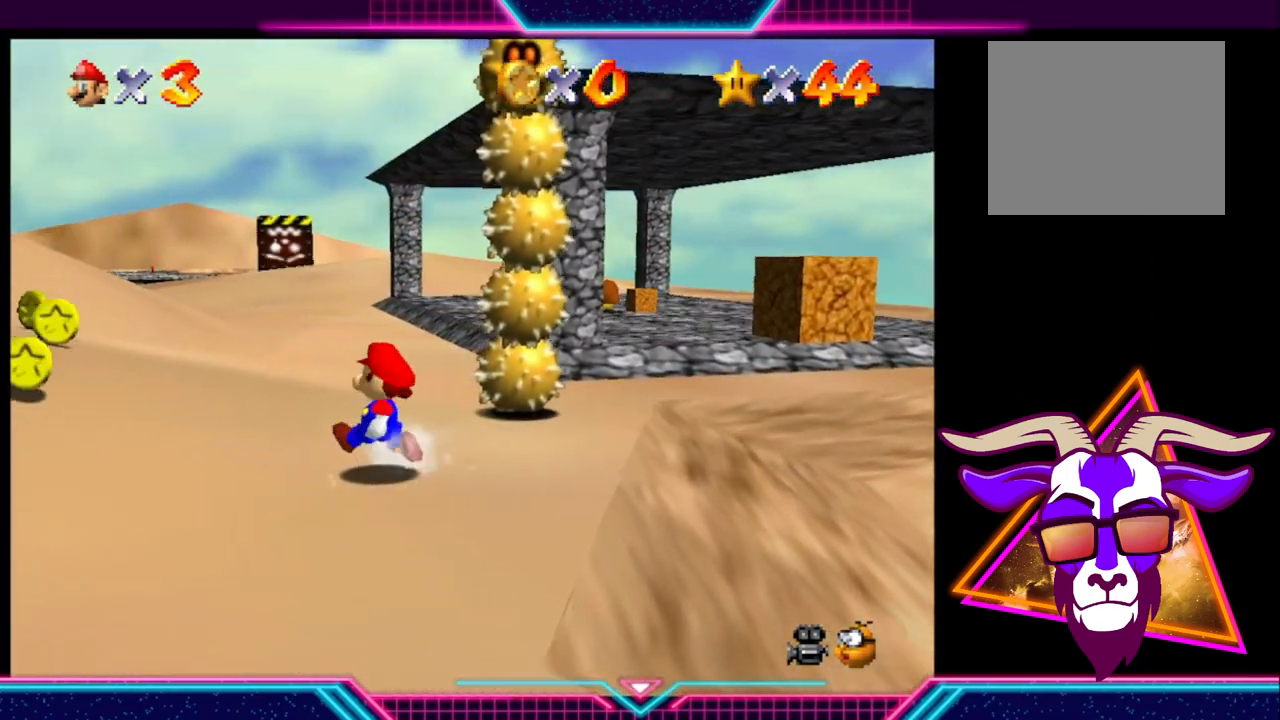
{"buttons": [], "left_stick": "up", "right_stick": "center", "events": []}
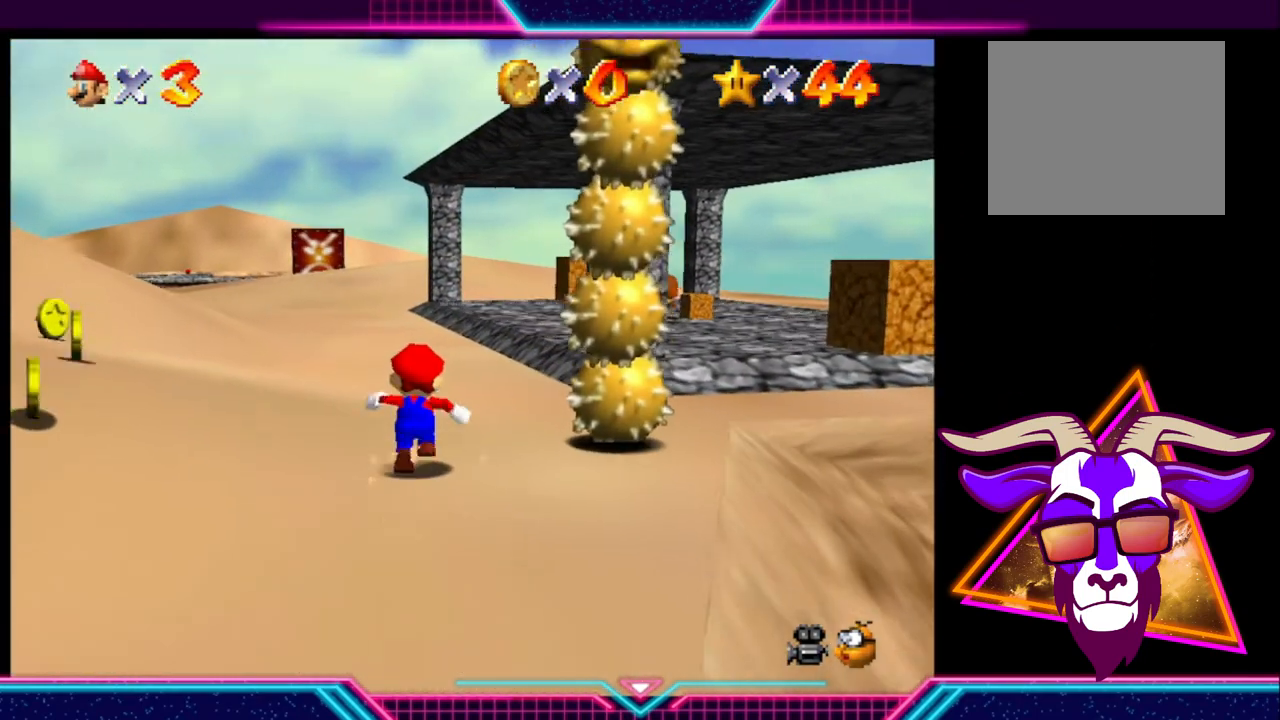
{"buttons": [], "left_stick": "up", "right_stick": "center", "events": []}
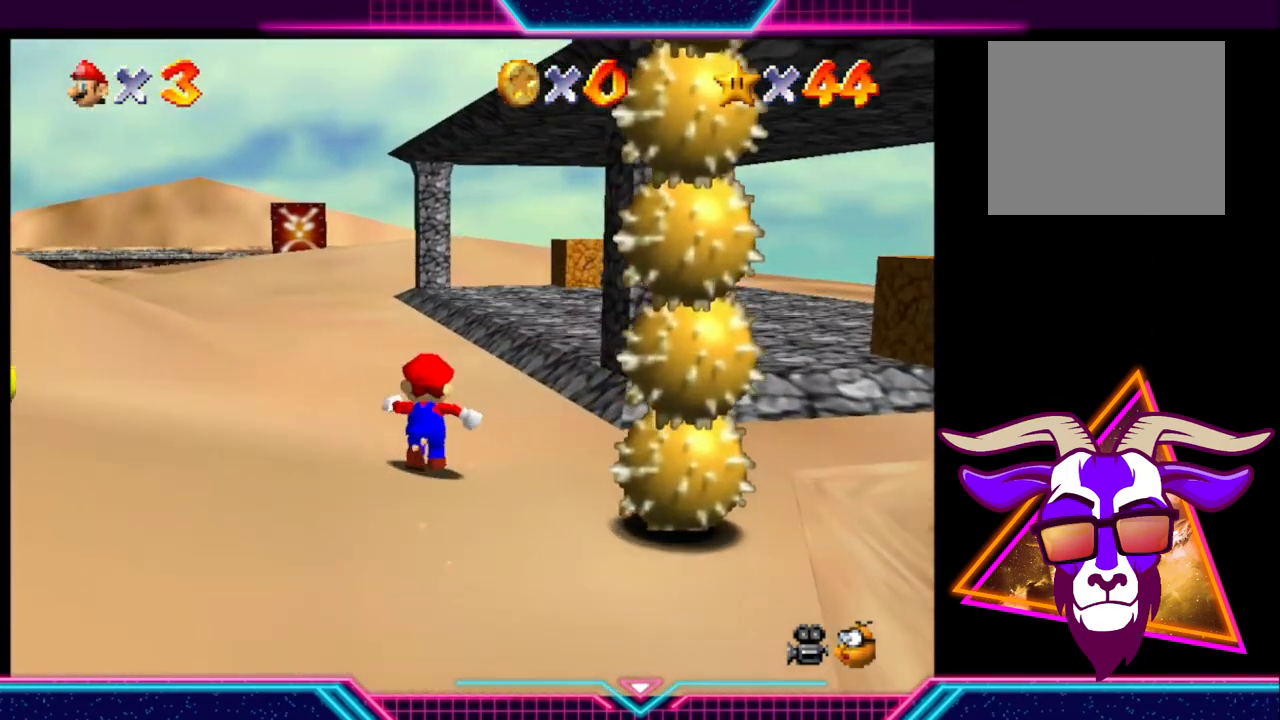
{"buttons": [], "left_stick": "up", "right_stick": "center", "events": []}
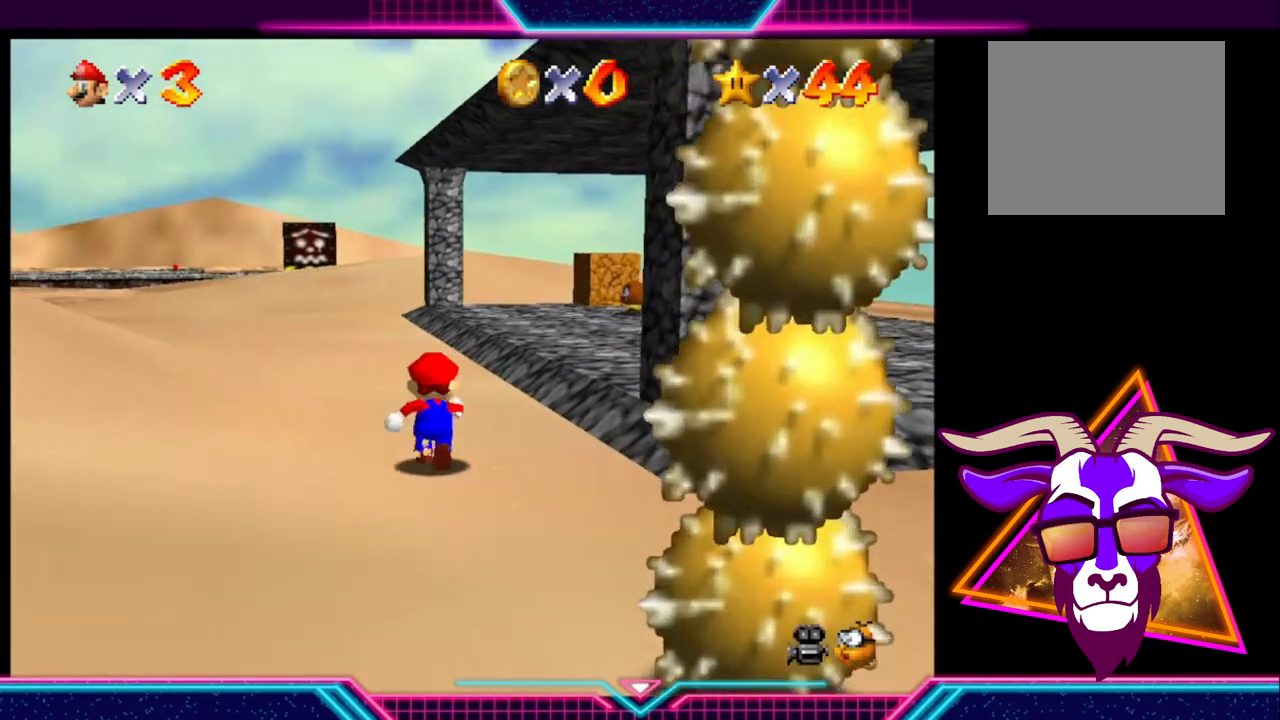
{"buttons": [], "left_stick": "up-left", "right_stick": "center", "events": [[467, "left_stick", "up-left"]]}
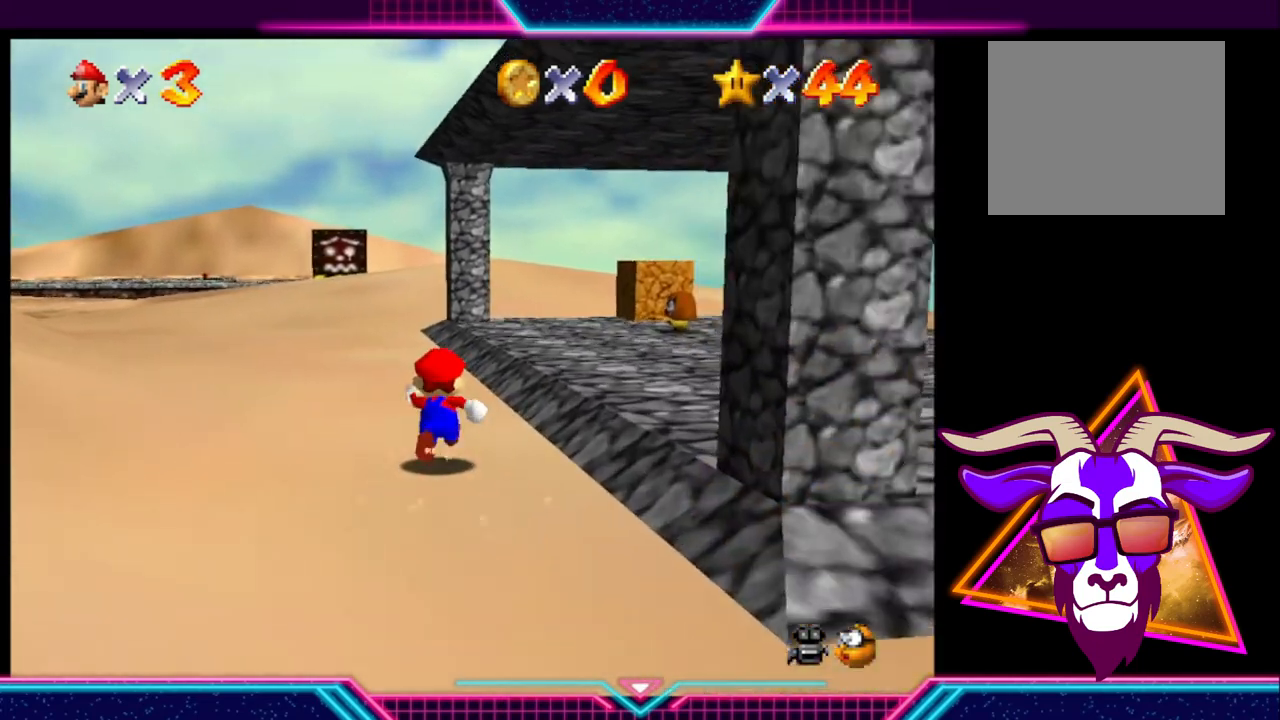
{"buttons": [], "left_stick": "right", "right_stick": "center", "events": [[67, "left_stick", "left"], [500, "left_stick", "right"]]}
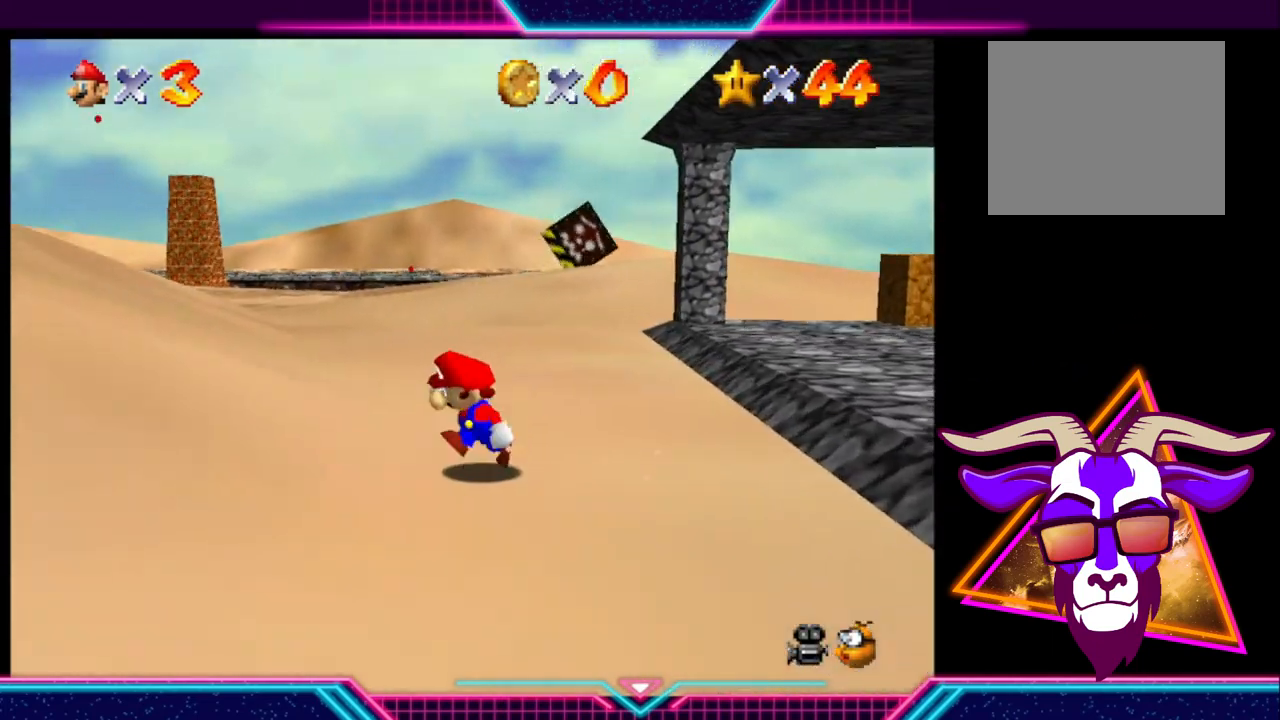
{"buttons": ["A"], "left_stick": "right", "right_stick": "center", "events": [[200, "A", "down"]]}
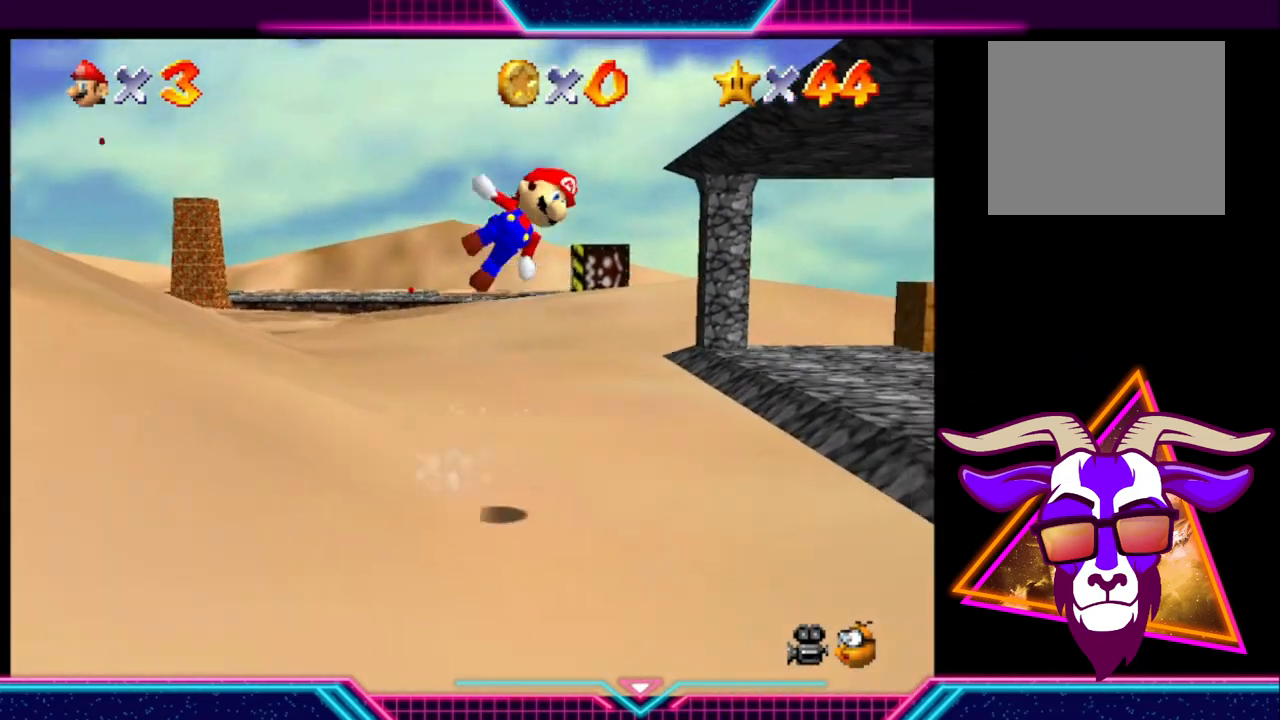
{"buttons": ["A"], "left_stick": "right", "right_stick": "center", "events": []}
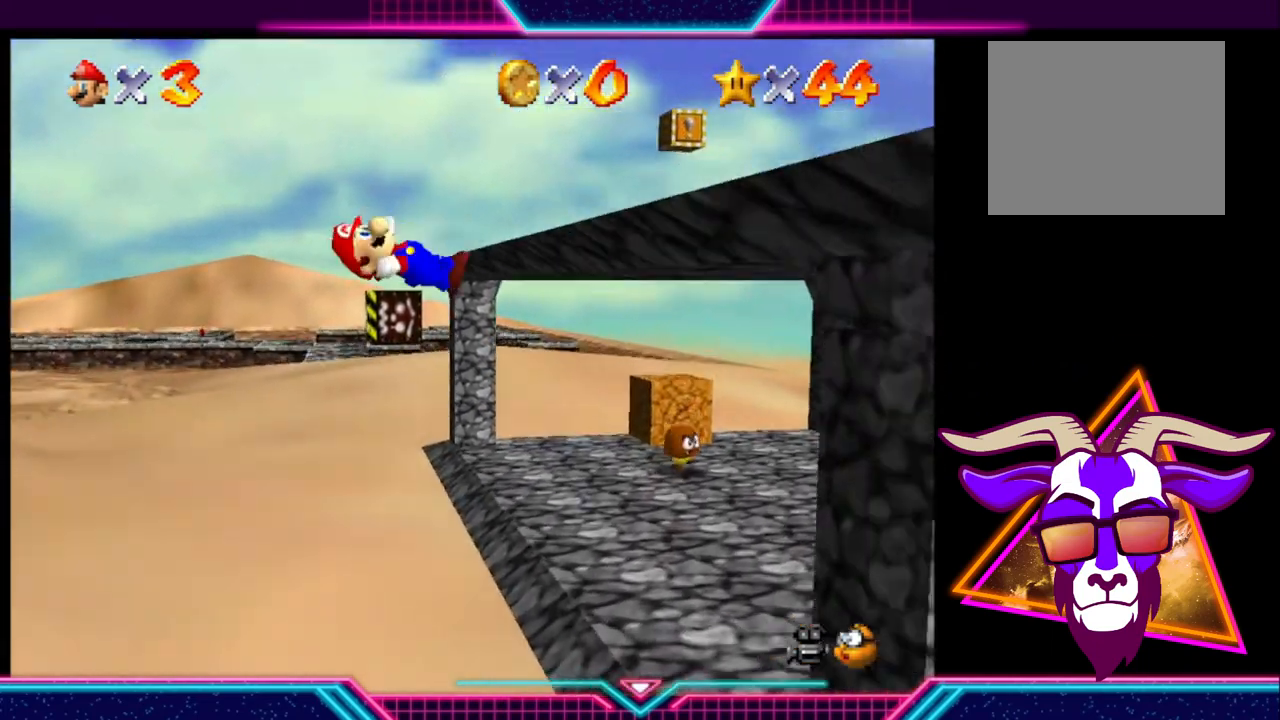
{"buttons": [], "left_stick": "right", "right_stick": "center", "events": [[133, "A", "up"]]}
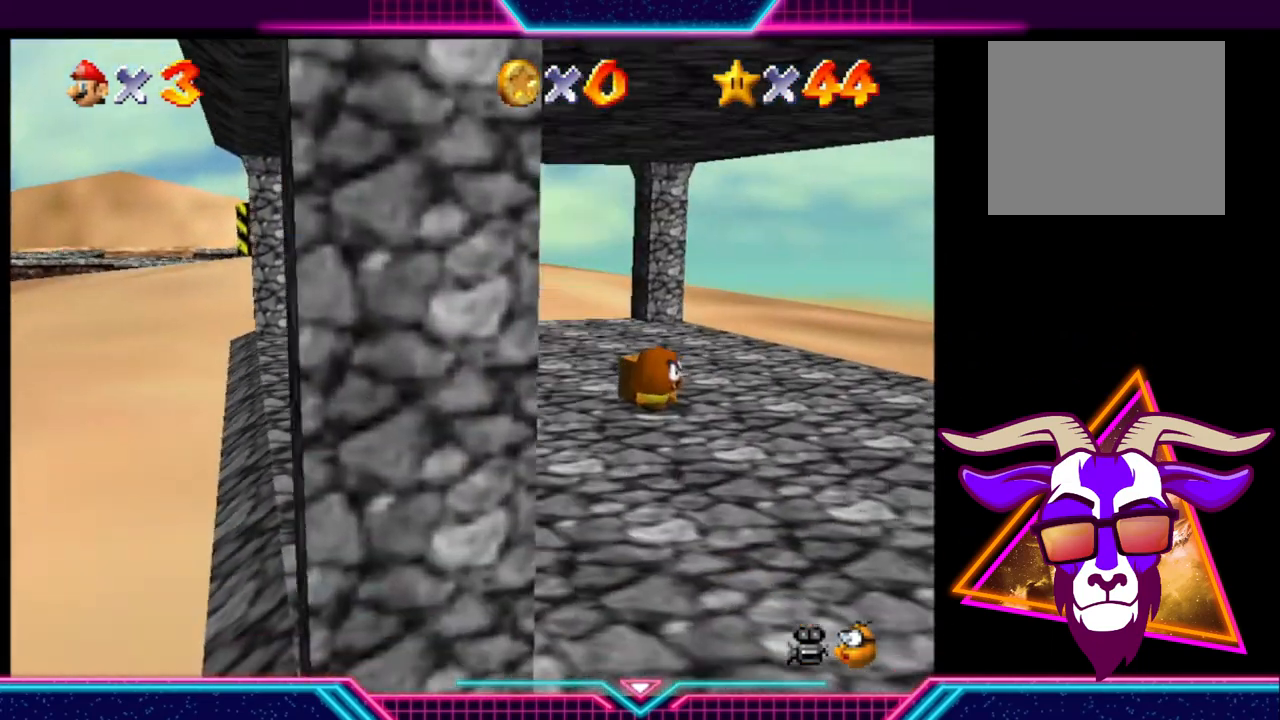
{"buttons": [], "left_stick": "right", "right_stick": "center", "events": []}
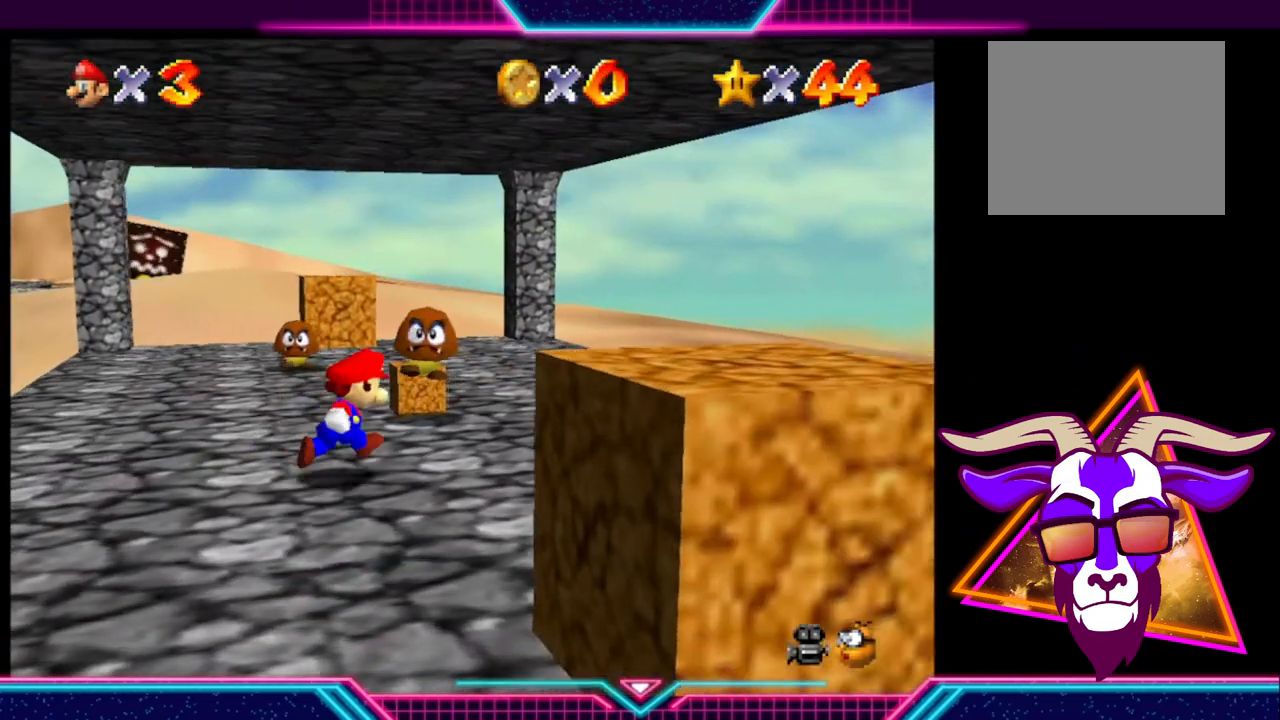
{"buttons": [], "left_stick": "right", "right_stick": "center", "events": []}
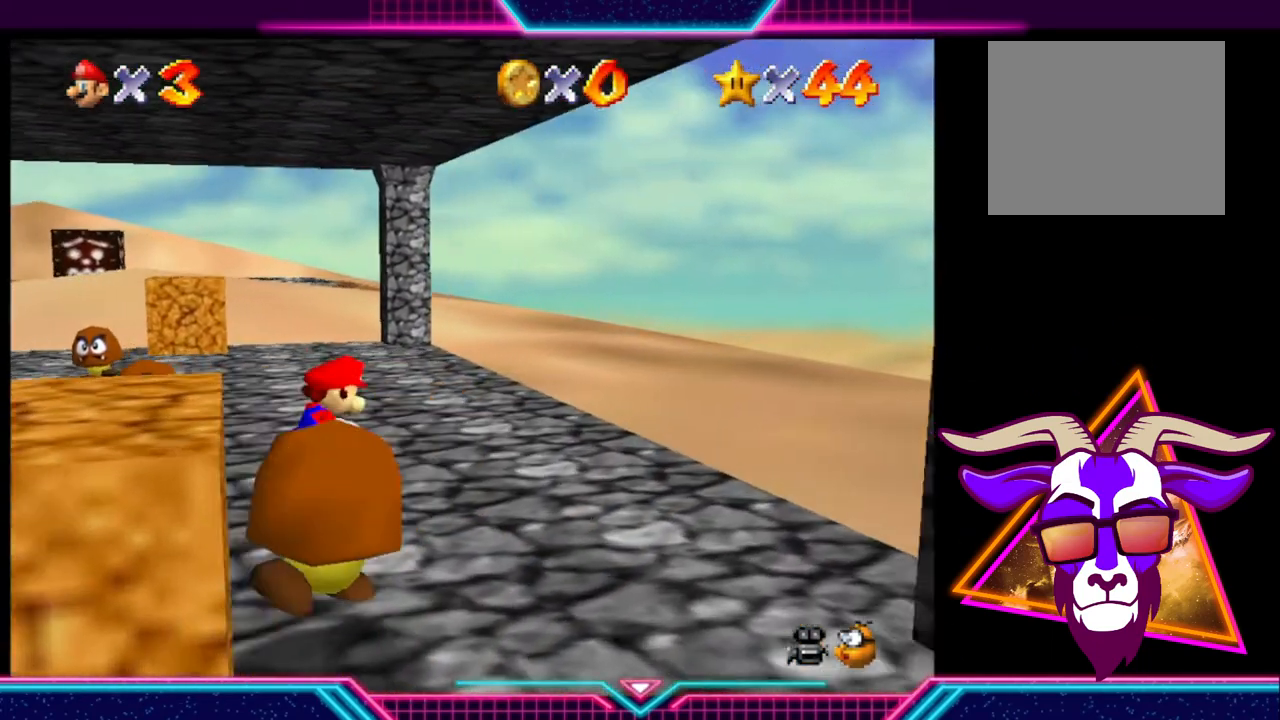
{"buttons": [], "left_stick": "right", "right_stick": "center", "events": []}
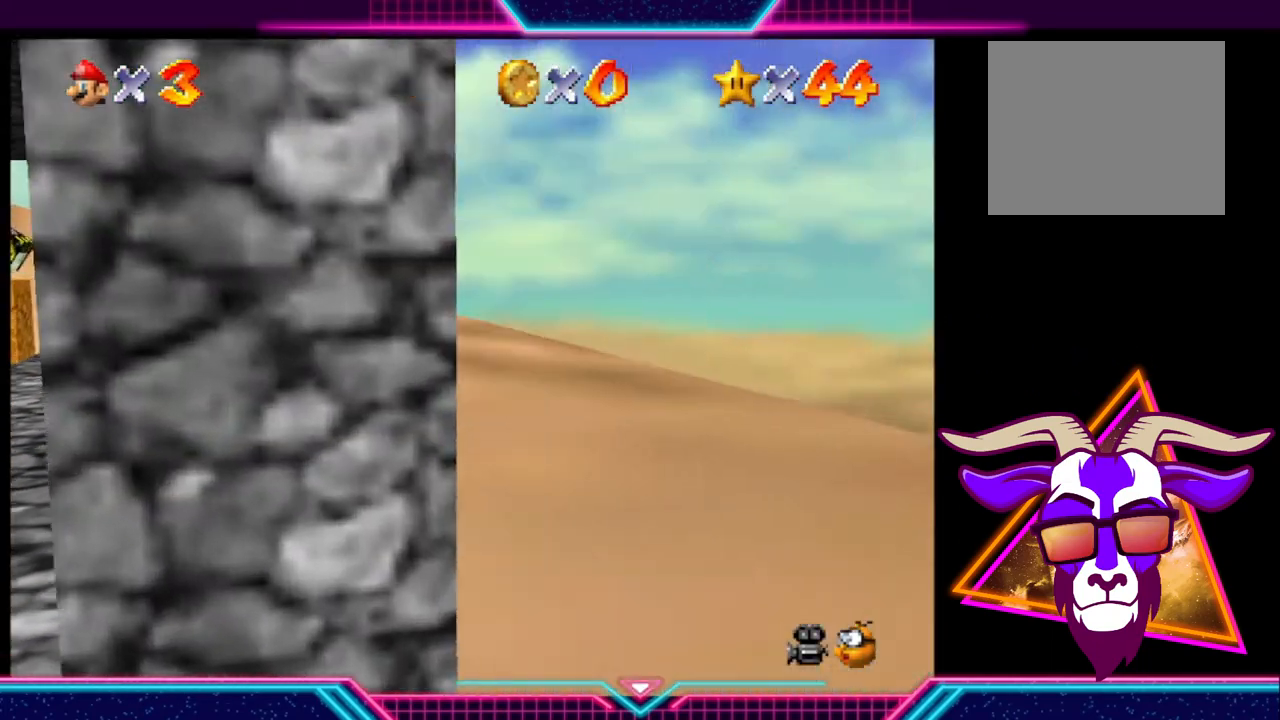
{"buttons": [], "left_stick": "left", "right_stick": "center", "events": [[433, "left_stick", "left"]]}
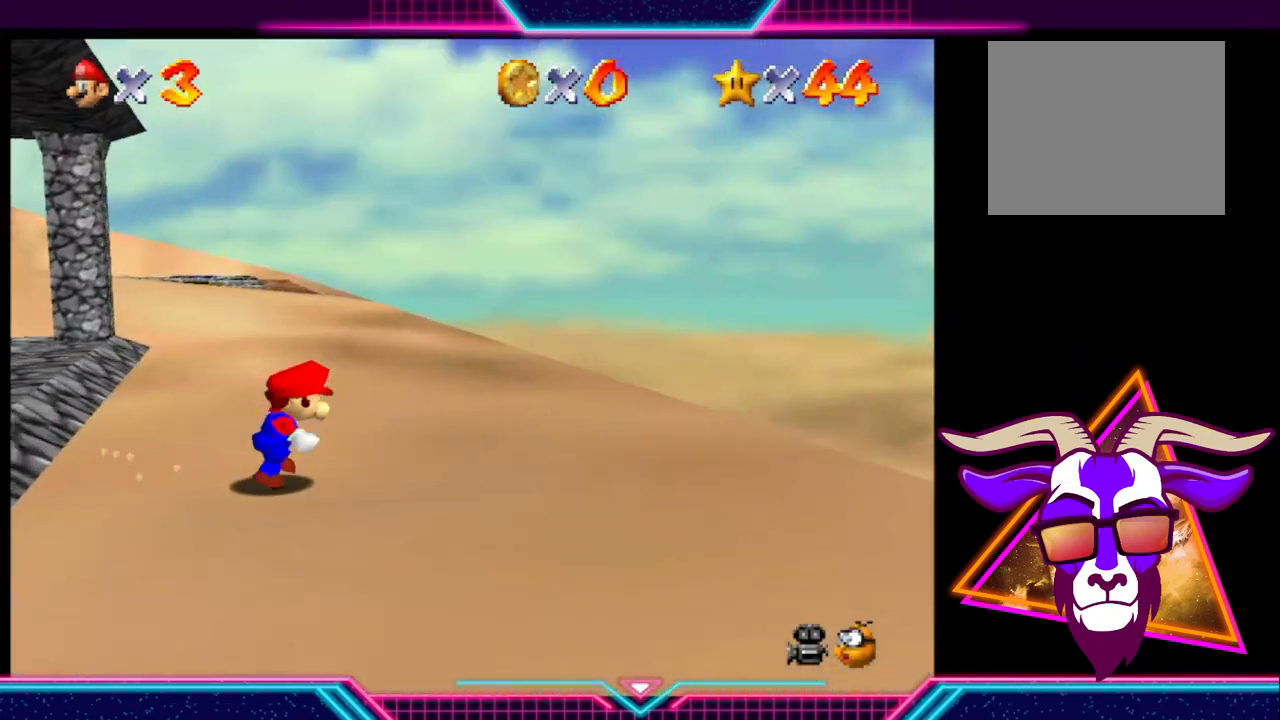
{"buttons": ["A"], "left_stick": "left", "right_stick": "center", "events": [[333, "A", "down"]]}
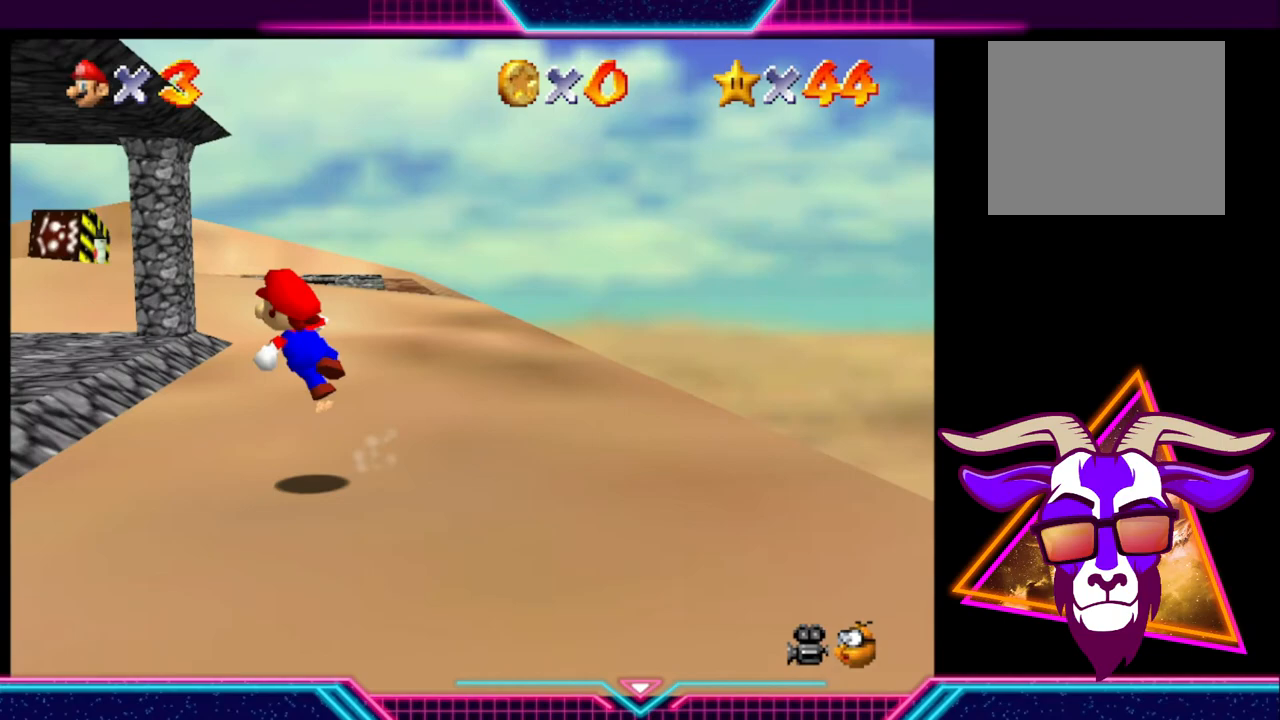
{"buttons": ["A"], "left_stick": "left", "right_stick": "center", "events": []}
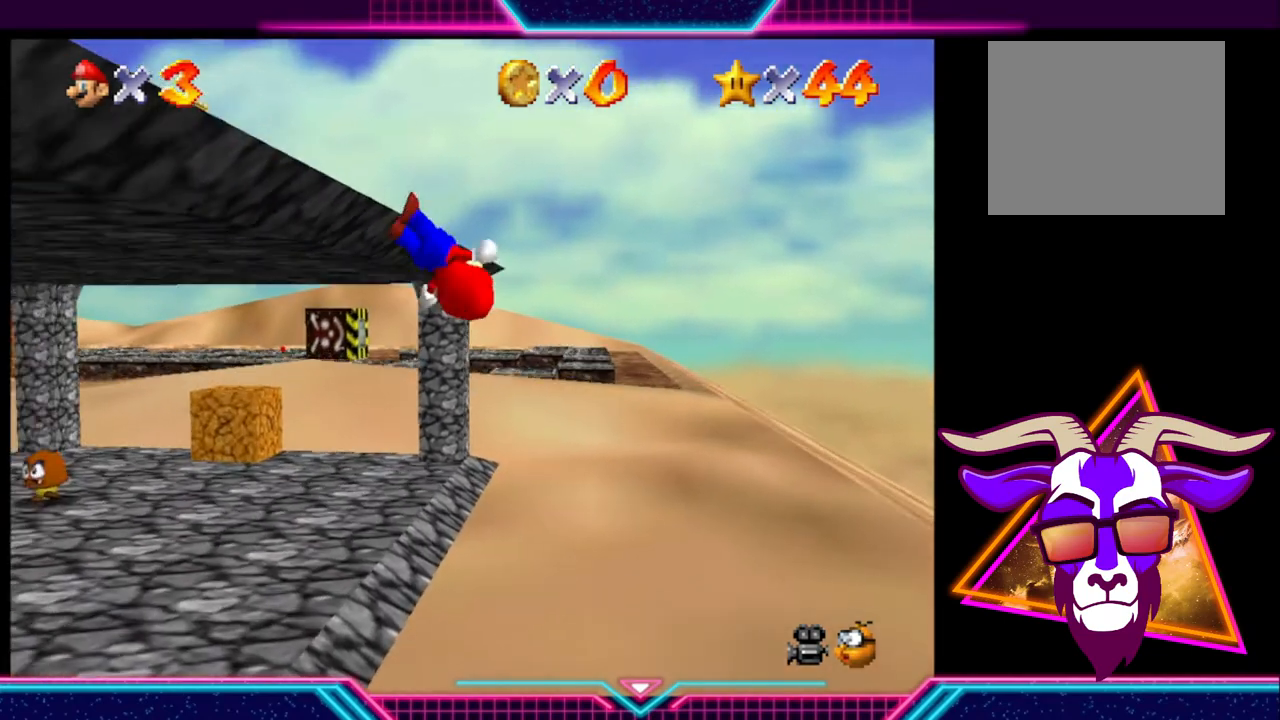
{"buttons": [], "left_stick": "up-left", "right_stick": "center", "events": [[167, "A", "up"], [267, "left_stick", "up-left"]]}
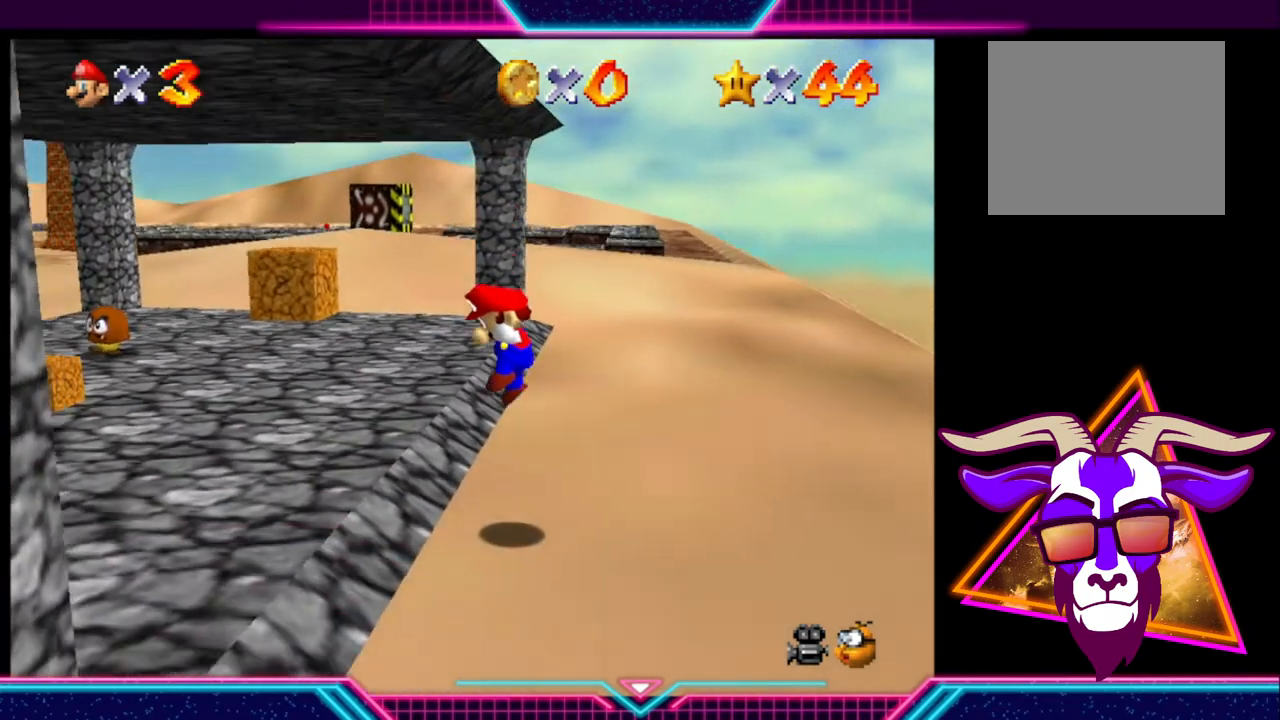
{"buttons": [], "left_stick": "center", "right_stick": "center", "events": [[33, "left_stick", "center"]]}
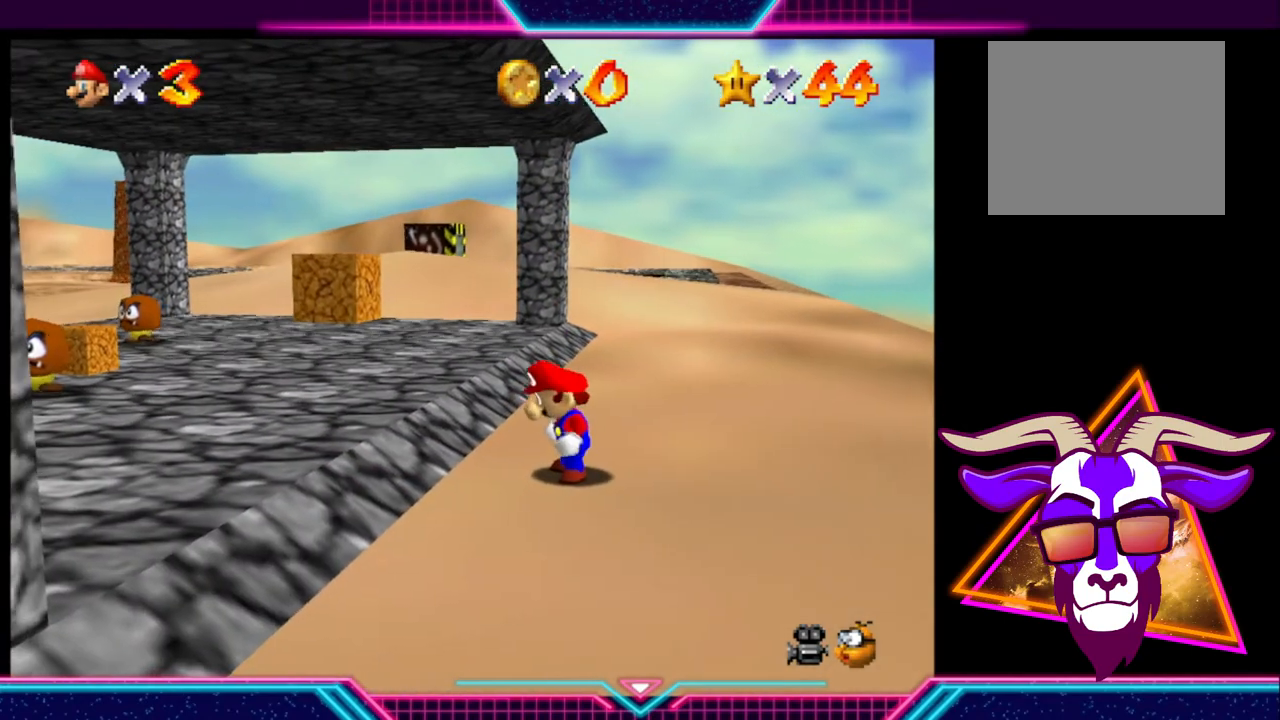
{"buttons": ["A"], "left_stick": "up-right", "right_stick": "center", "events": [[133, "left_stick", "up-right"], [433, "A", "down"]]}
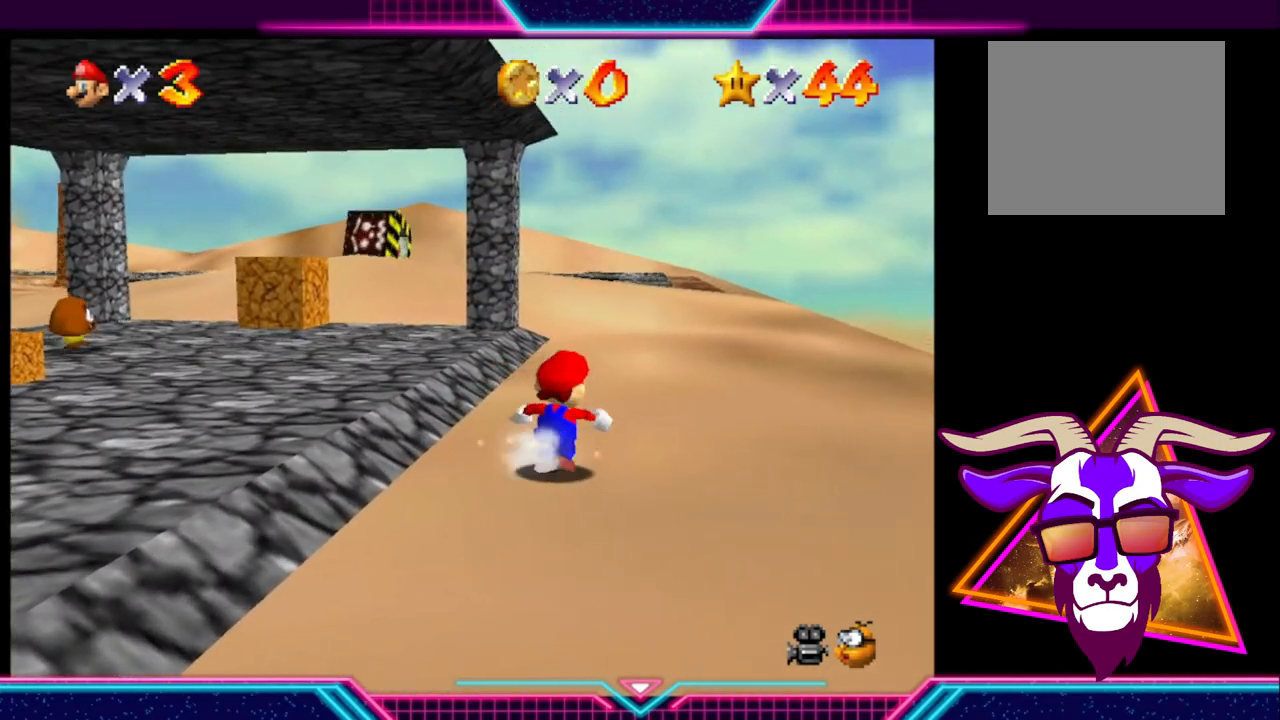
{"buttons": [], "left_stick": "center", "right_stick": "center", "events": [[33, "A", "up"], [67, "left_stick", "up"], [367, "left_stick", "center"]]}
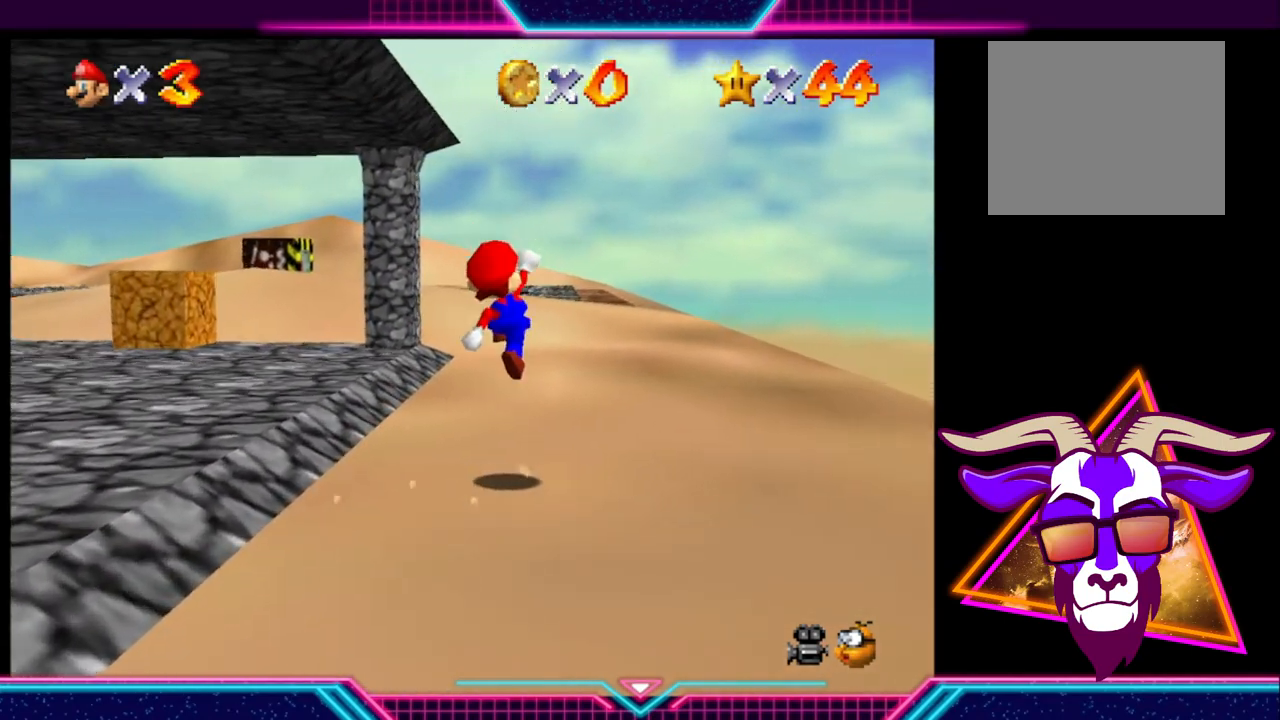
{"buttons": [], "left_stick": "up-left", "right_stick": "center", "events": [[67, "left_stick", "up-left"], [233, "A", "down"], [367, "A", "up"]]}
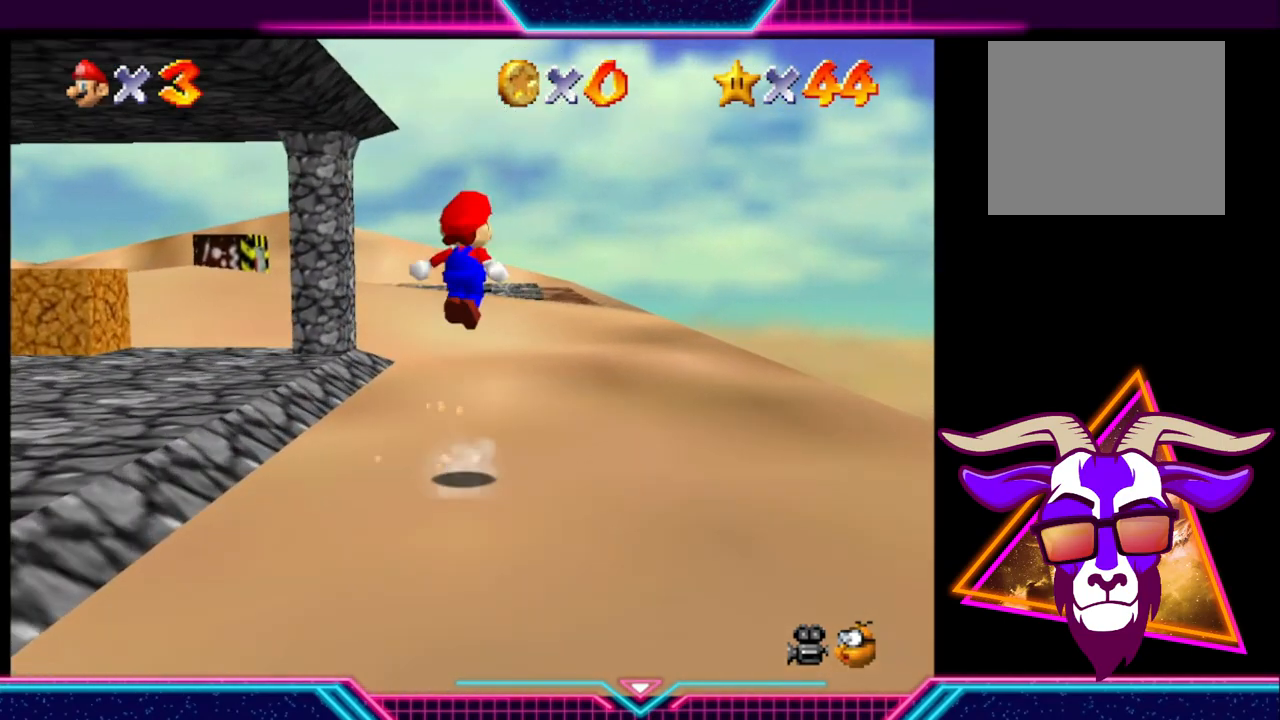
{"buttons": [], "left_stick": "up-left", "right_stick": "center", "events": [[100, "left_stick", "center"], [233, "left_stick", "left"], [333, "left_stick", "up-left"]]}
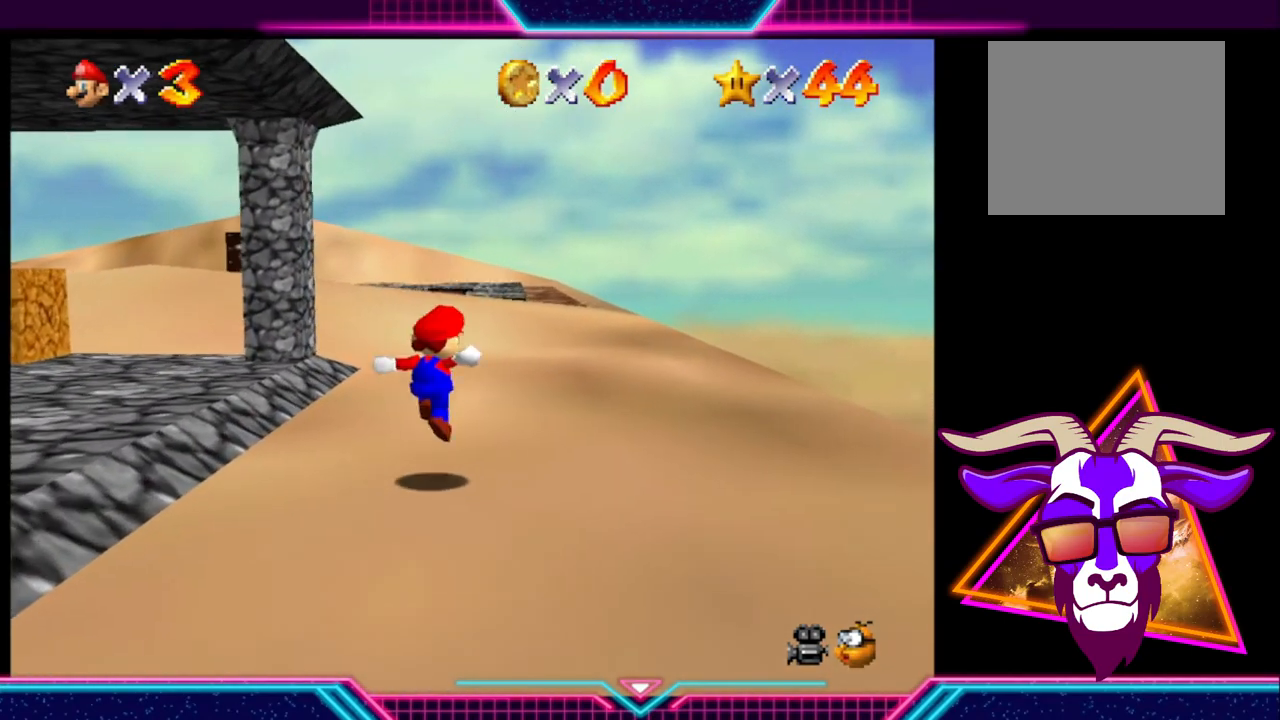
{"buttons": ["A"], "left_stick": "left", "right_stick": "center", "events": [[33, "left_stick", "left"], [67, "A", "down"], [67, "L3", "down"], [500, "L3", "up"]]}